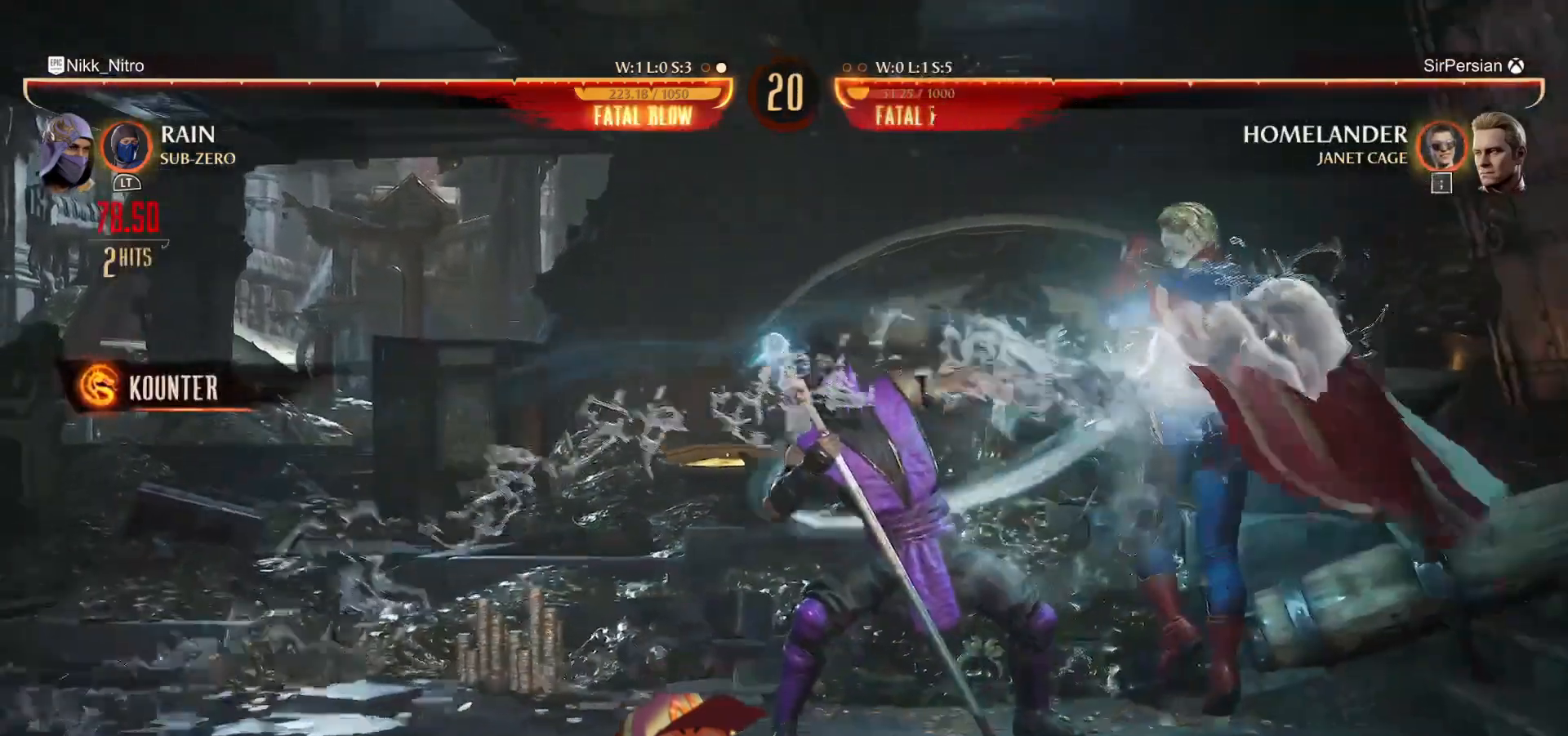
Gameplay with a controller (arcade stick); each line is a JSON object with the inputs held at the frame after it. "events" lists button and stick changes between this image and that frame as [ms after this image, input, new state], when the widget could be followed in between. Not read: L3 R3.
{"buttons": [], "events": []}
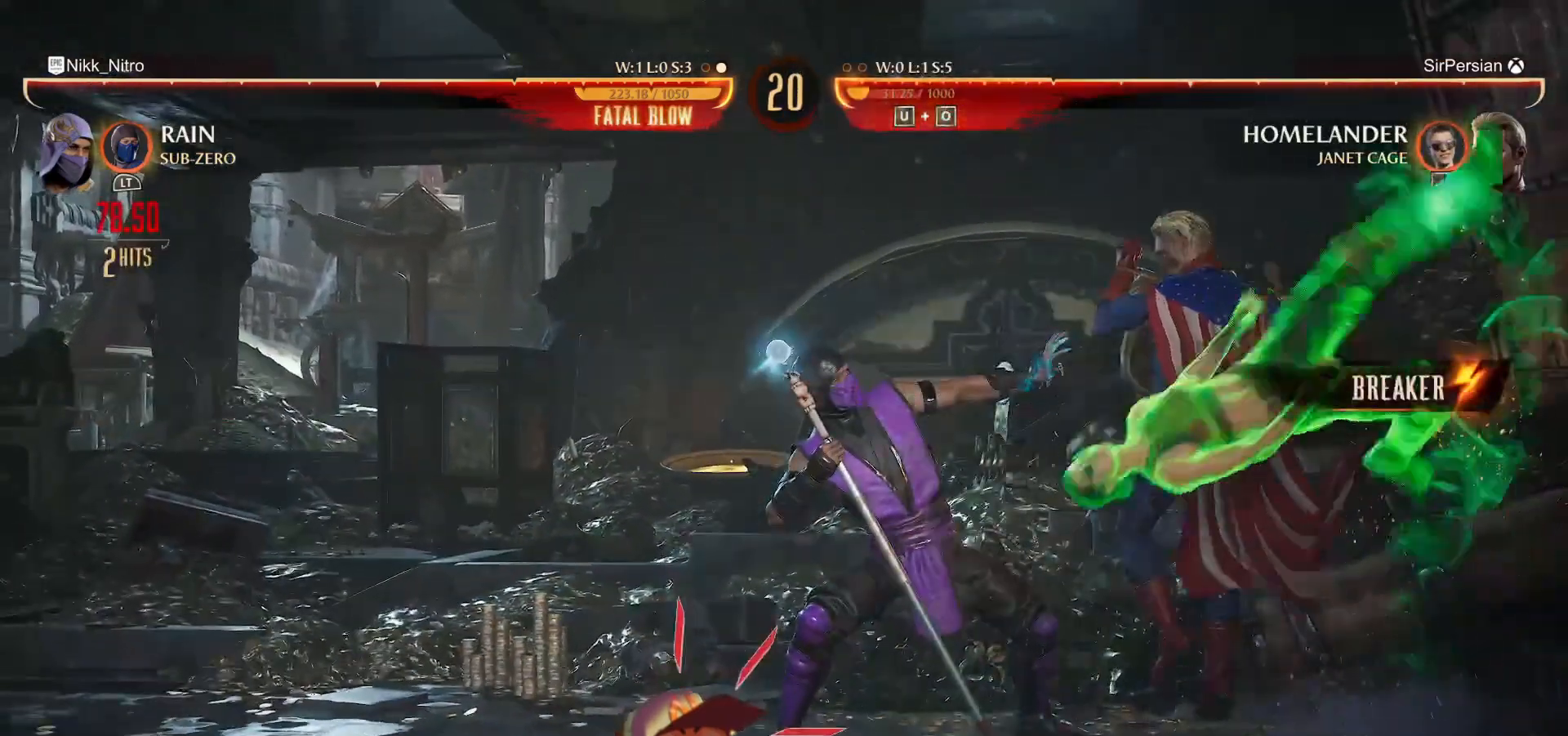
{"buttons": ["R1"], "events": [[267, "R1", "down"], [367, "R1", "up"], [433, "R1", "down"]]}
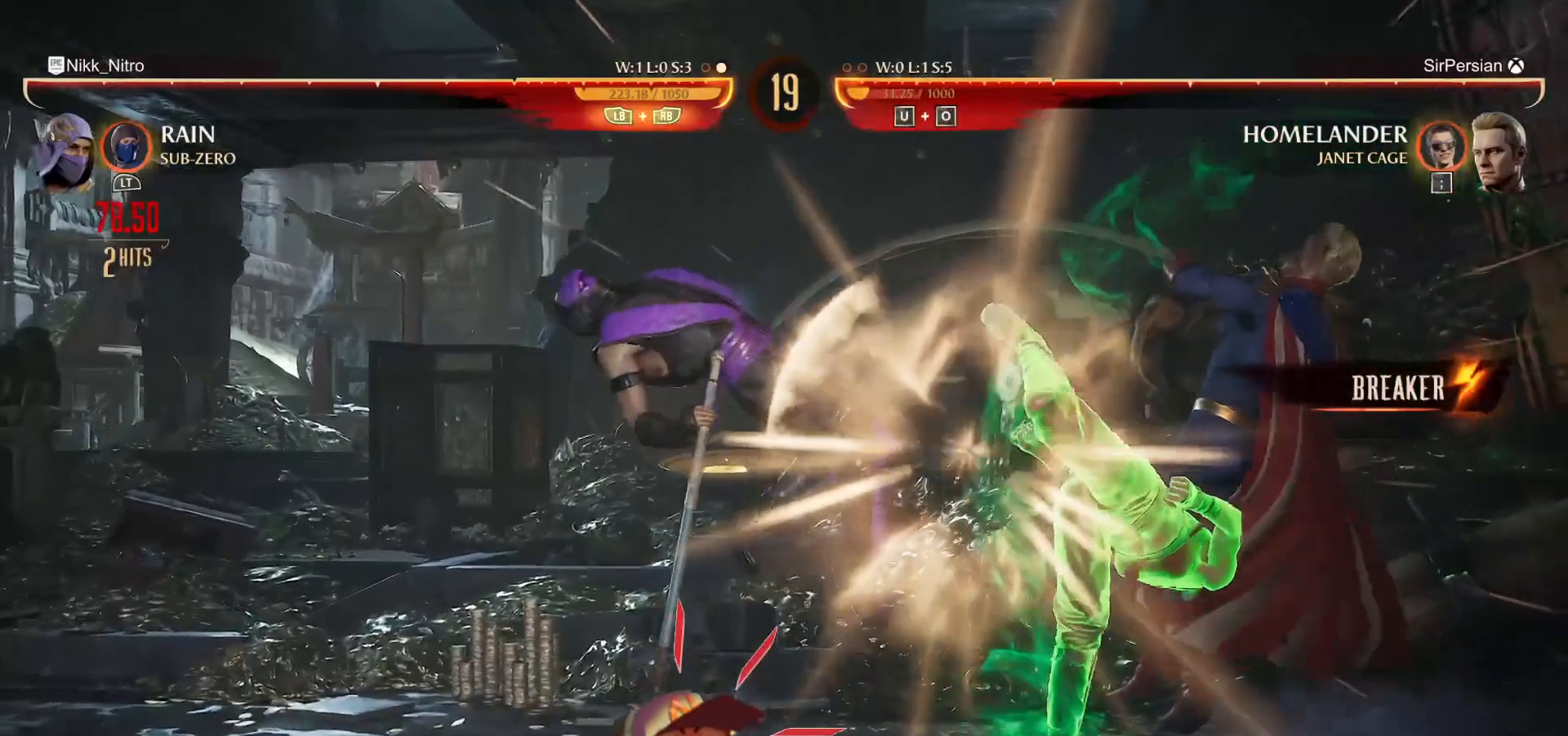
{"buttons": ["R1"], "events": [[17, "R1", "up"], [83, "R1", "down"], [150, "R1", "up"], [217, "R1", "down"], [300, "R1", "up"], [350, "R1", "down"], [433, "R1", "up"], [483, "R1", "down"]]}
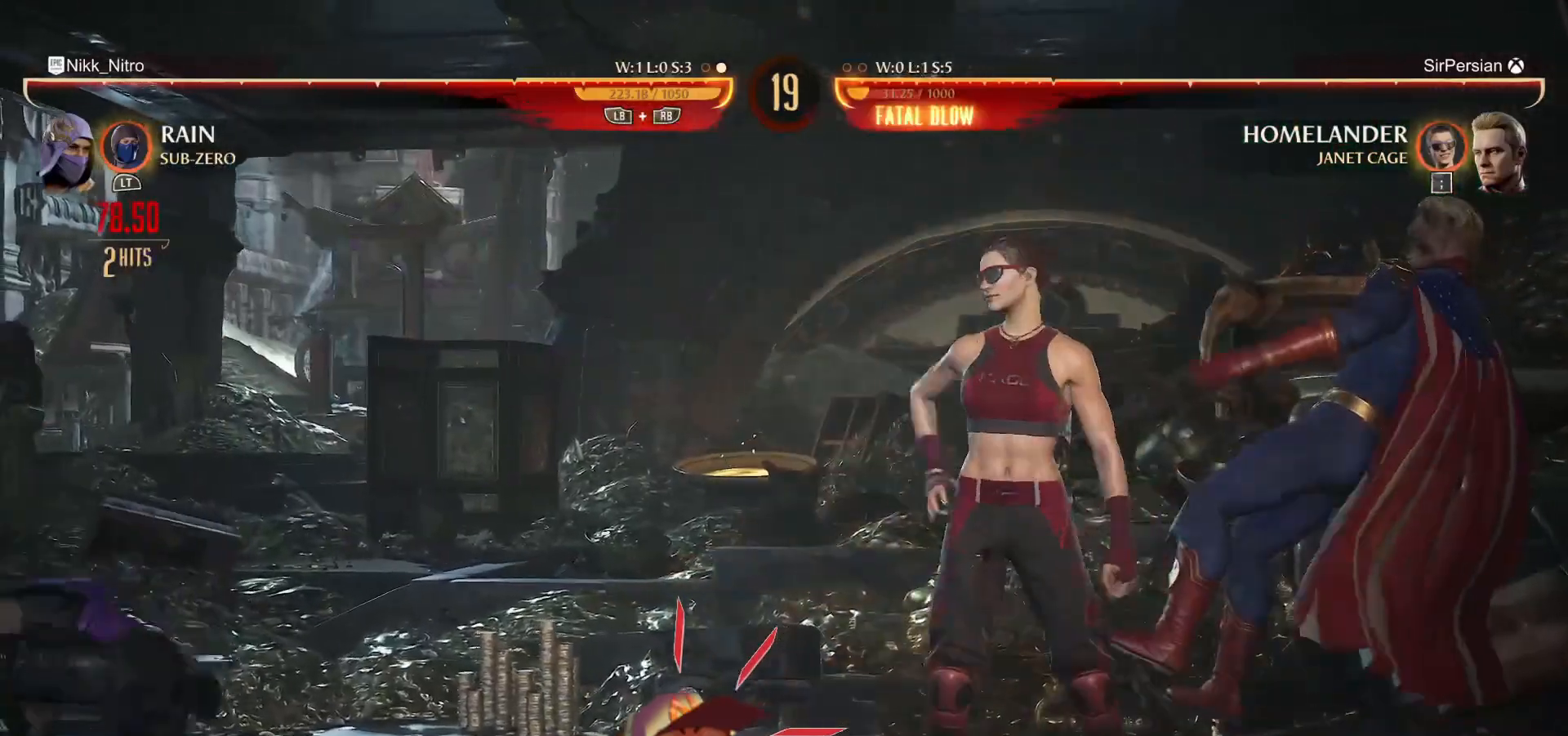
{"buttons": [], "events": [[317, "R1", "up"]]}
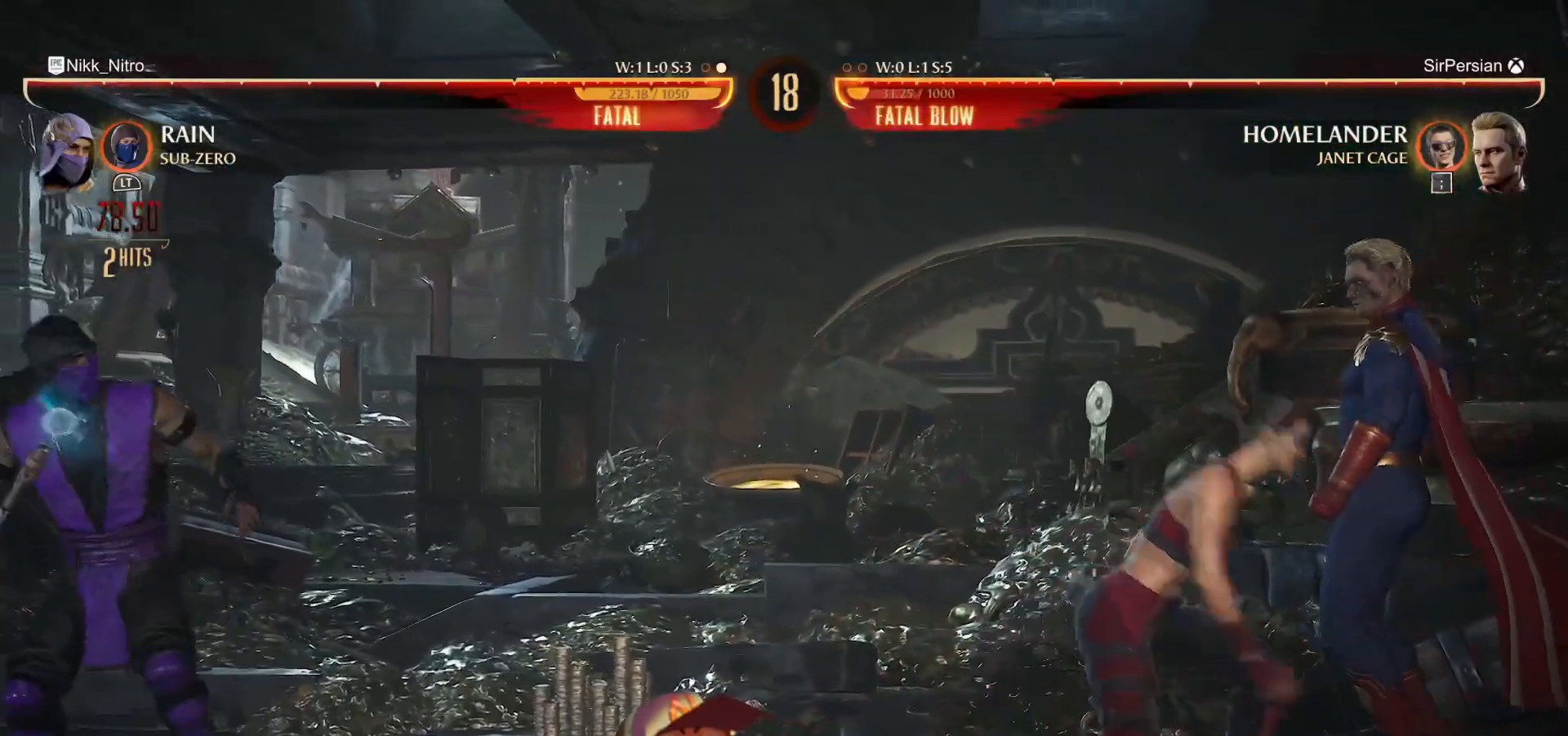
{"buttons": ["R1"], "events": [[17, "DPAD_DOWN", "down"], [33, "R1", "down"], [483, "DPAD_DOWN", "up"]]}
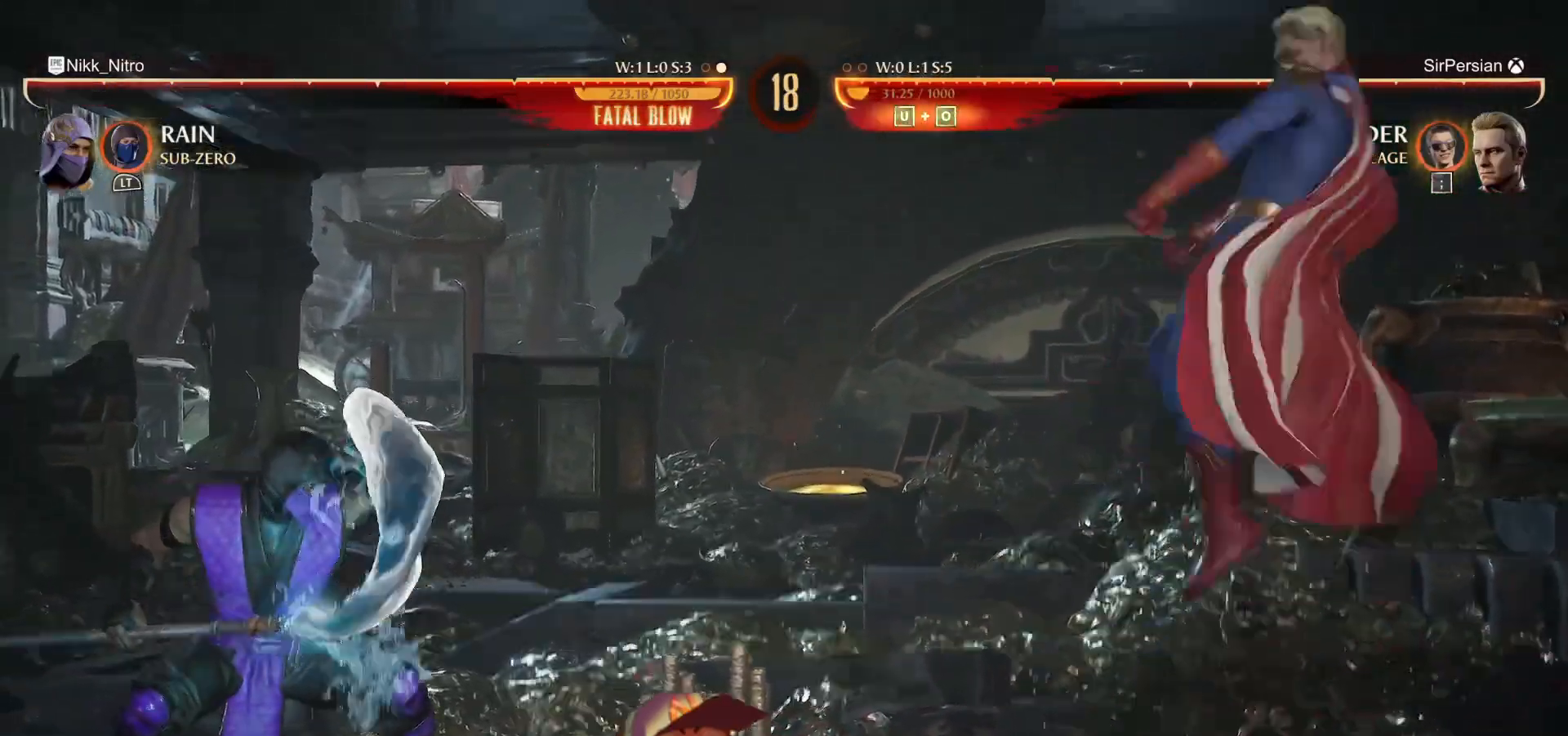
{"buttons": [], "events": [[483, "R1", "up"]]}
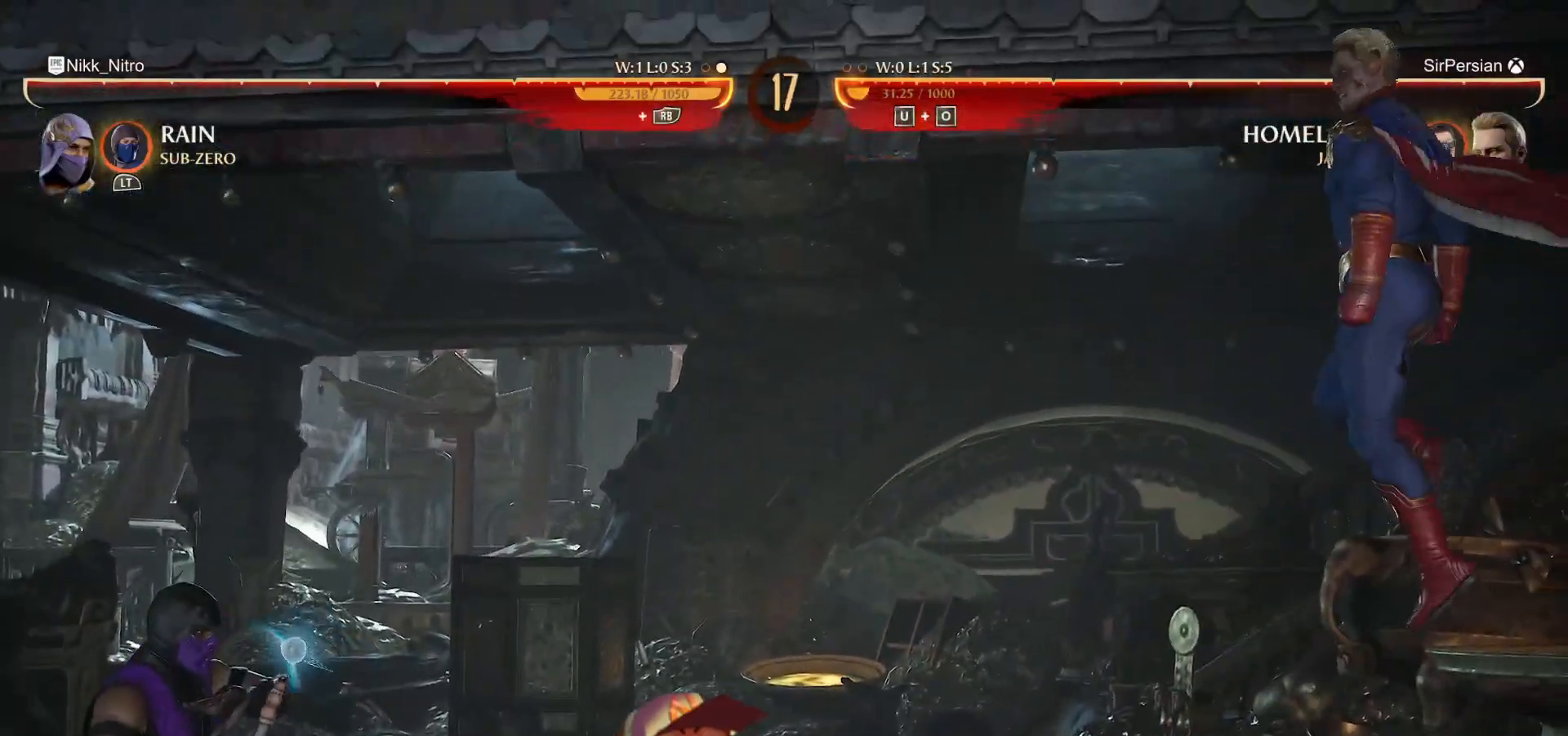
{"buttons": ["R1"], "events": [[33, "DPAD_RIGHT", "down"], [150, "R1", "down"], [200, "DPAD_RIGHT", "up"]]}
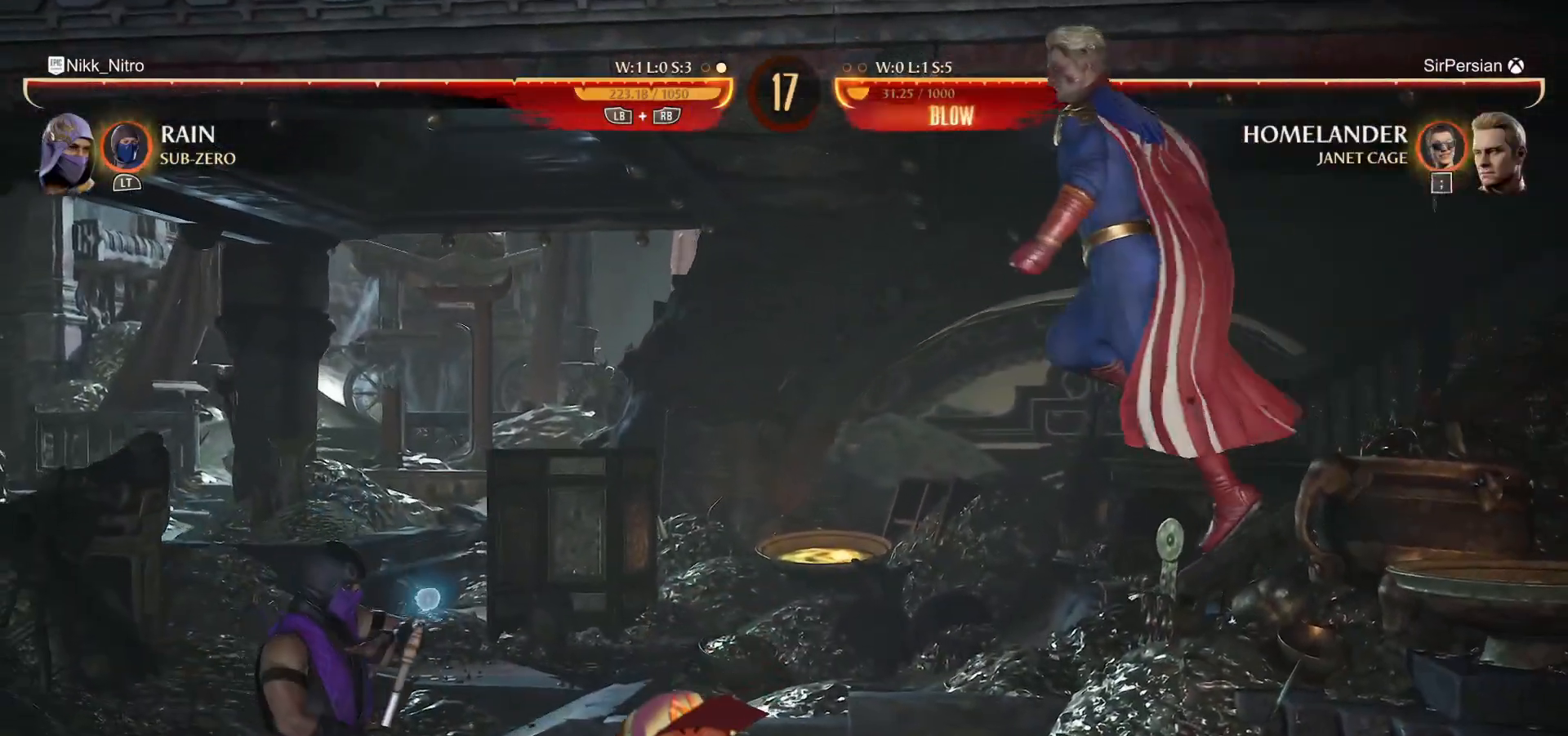
{"buttons": ["R1"], "events": []}
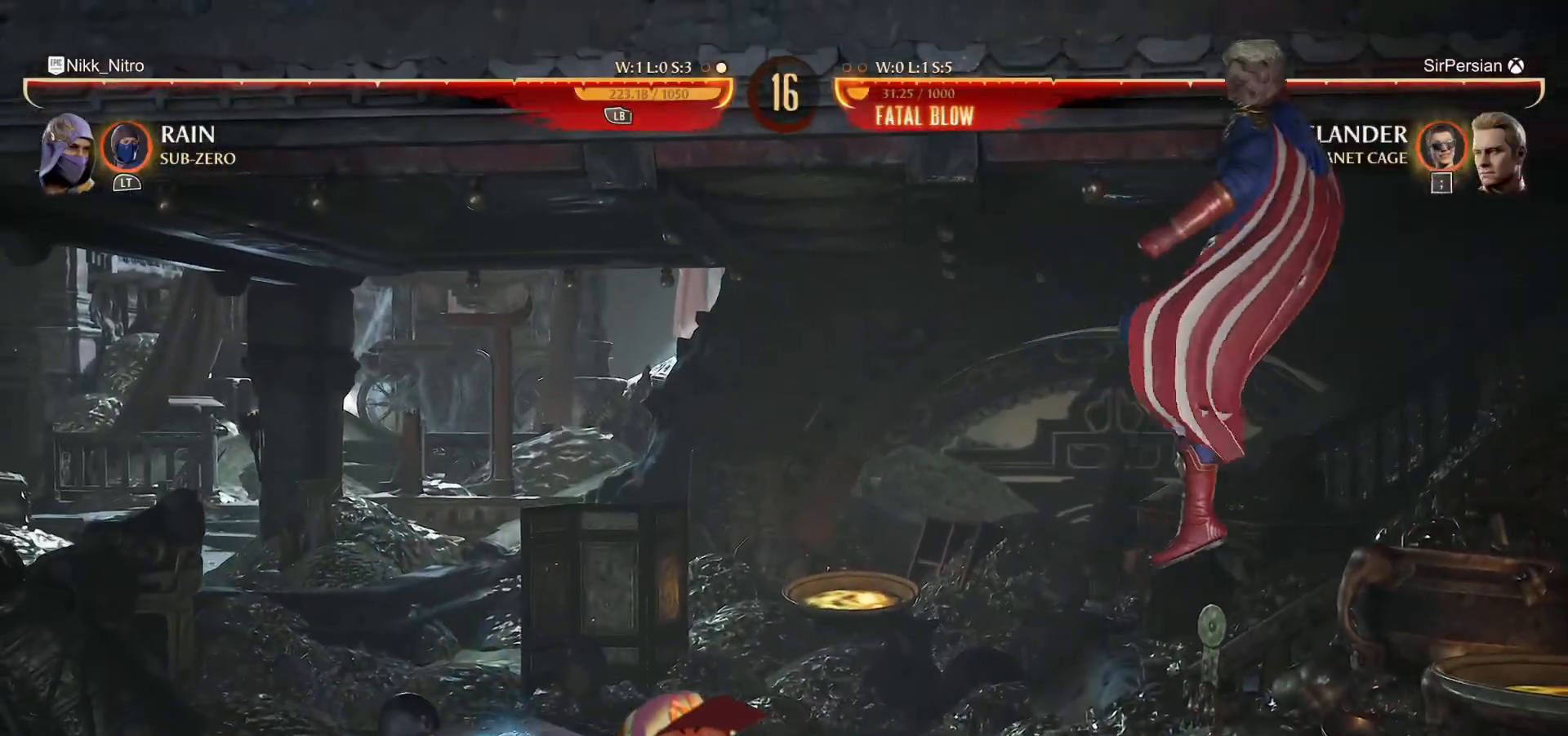
{"buttons": ["DPAD_RIGHT"], "events": [[67, "DPAD_RIGHT", "down"], [67, "R1", "up"]]}
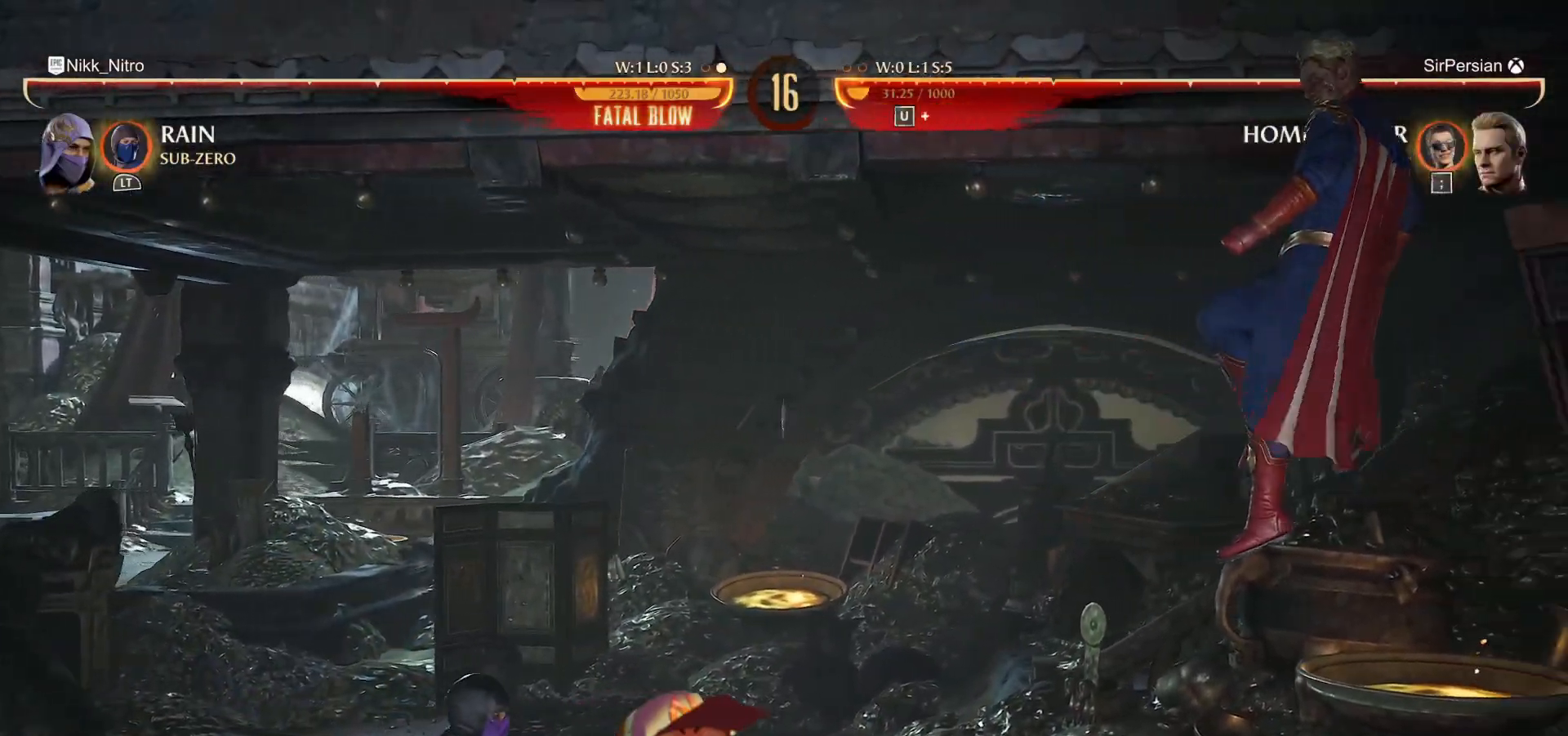
{"buttons": ["R1", "DPAD_RIGHT"], "events": [[433, "R1", "down"]]}
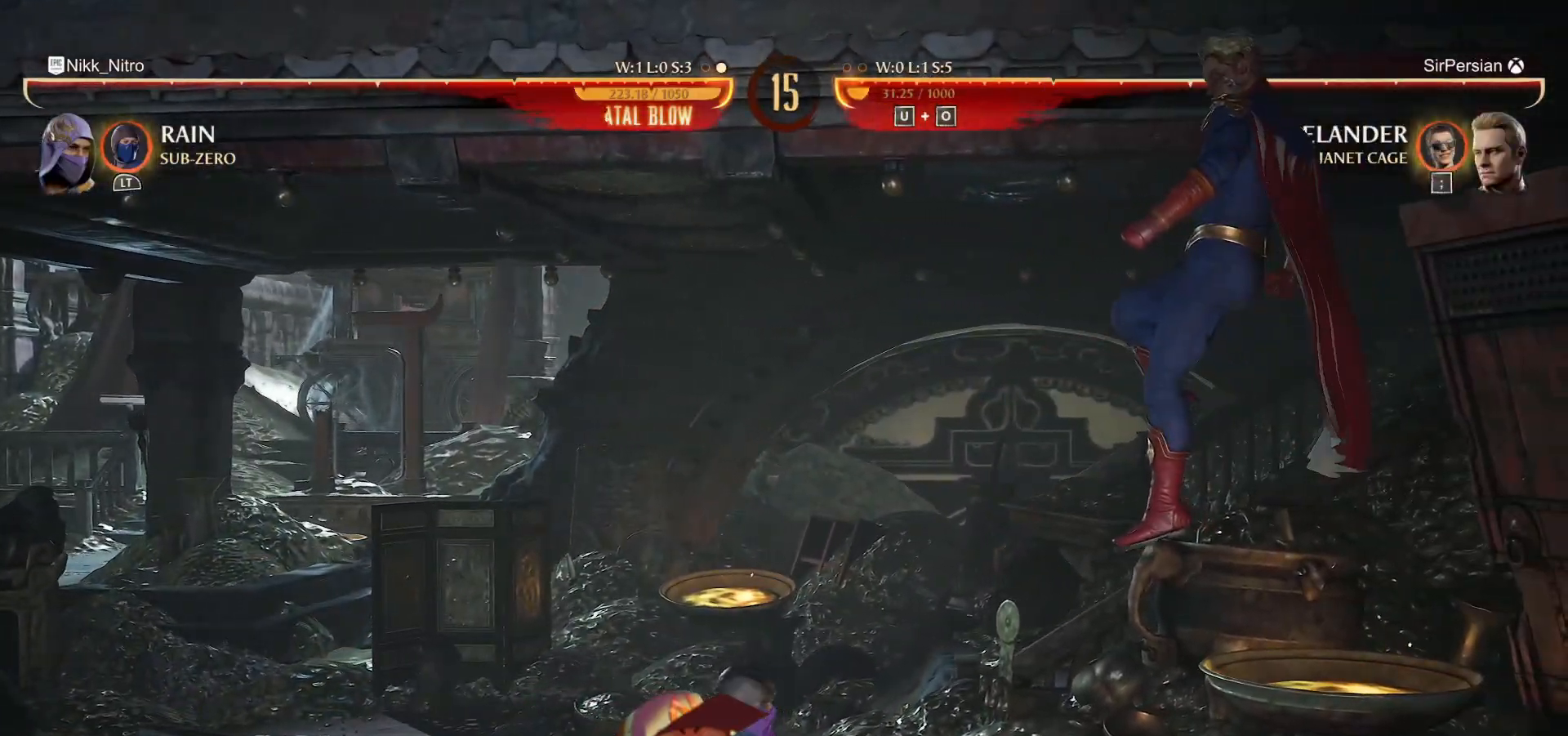
{"buttons": ["DPAD_RIGHT"], "events": [[33, "DPAD_RIGHT", "up"], [317, "DPAD_RIGHT", "down"], [367, "R1", "up"]]}
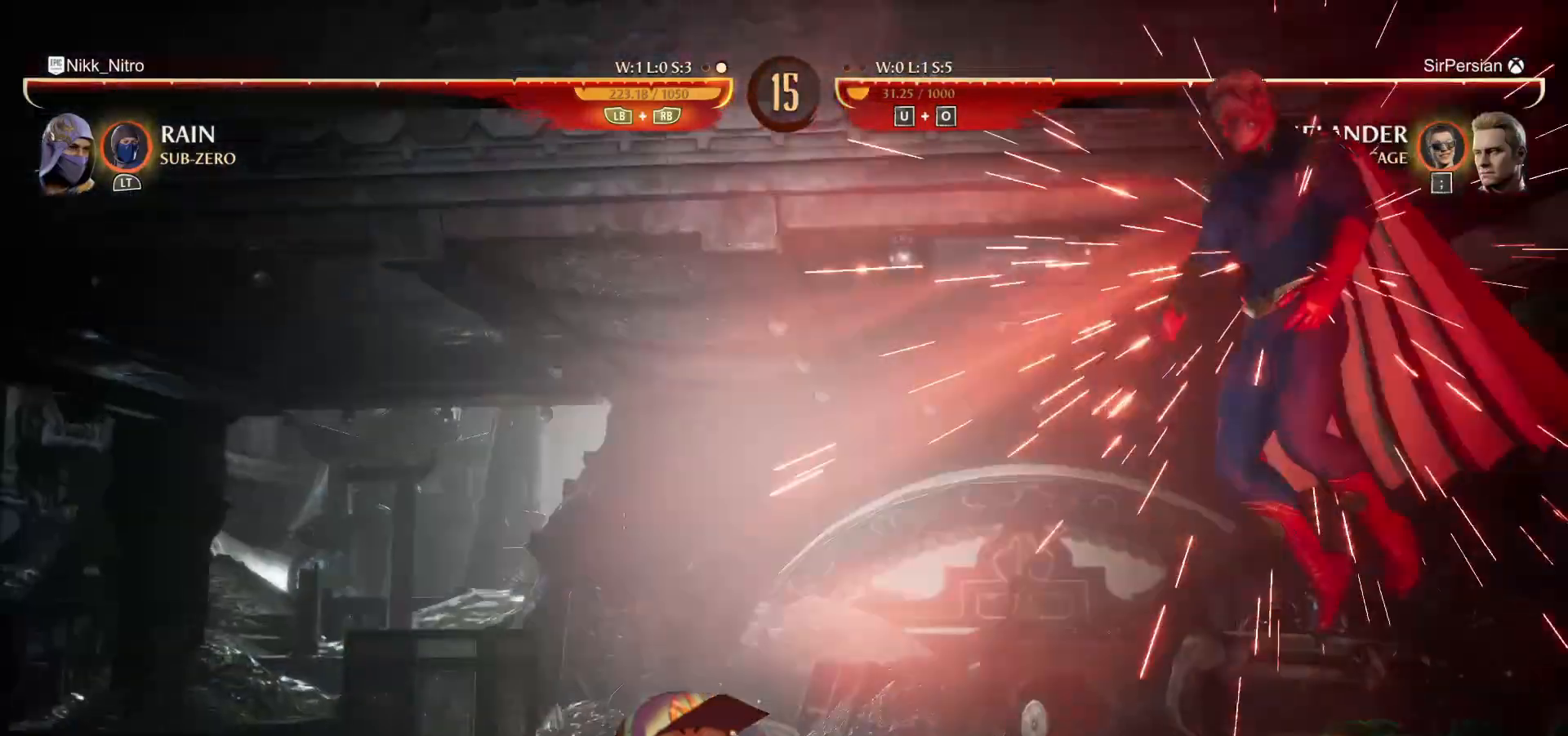
{"buttons": ["R1"], "events": [[333, "R1", "down"], [367, "DPAD_RIGHT", "up"]]}
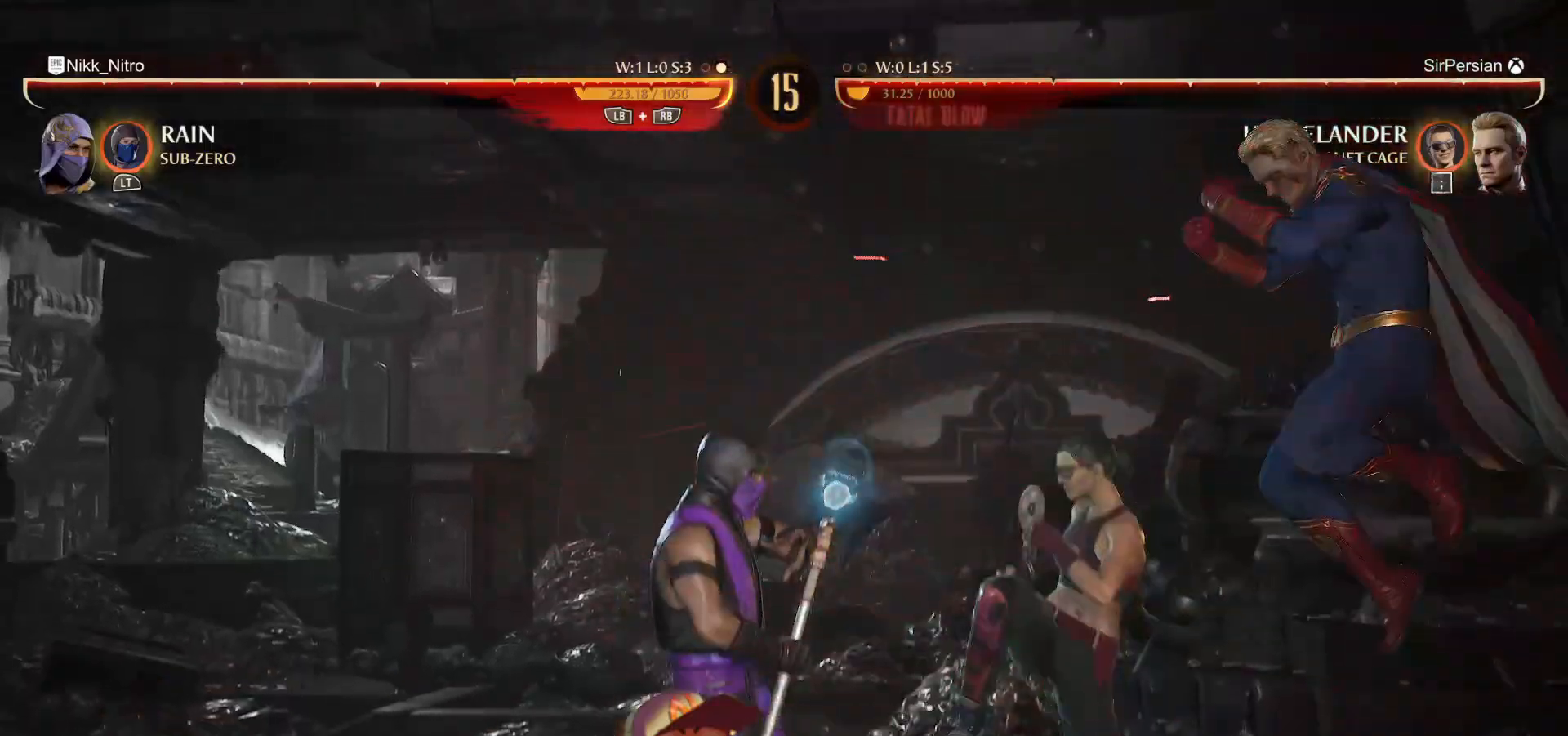
{"buttons": ["R1"], "events": []}
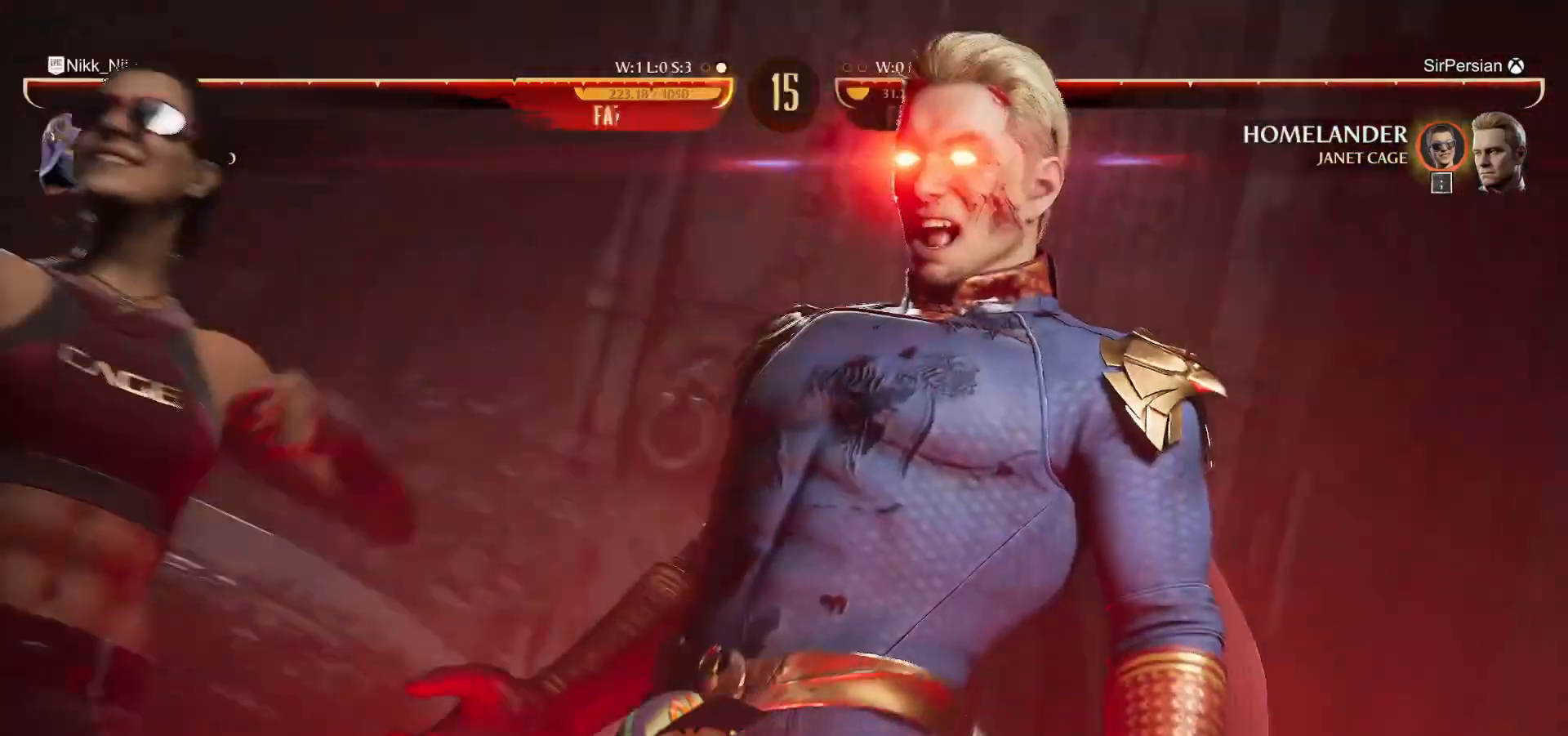
{"buttons": ["R1"], "events": []}
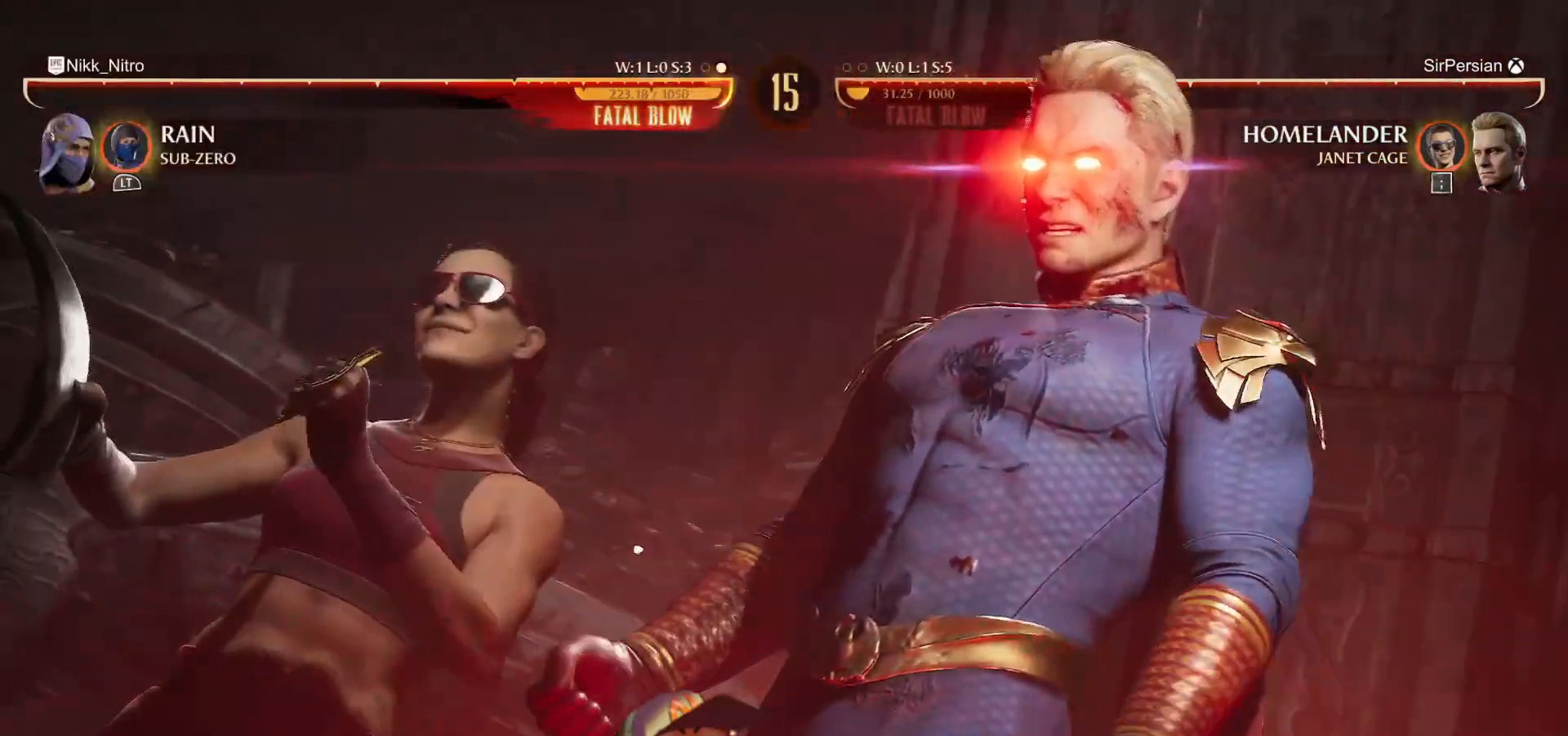
{"buttons": ["R1"], "events": []}
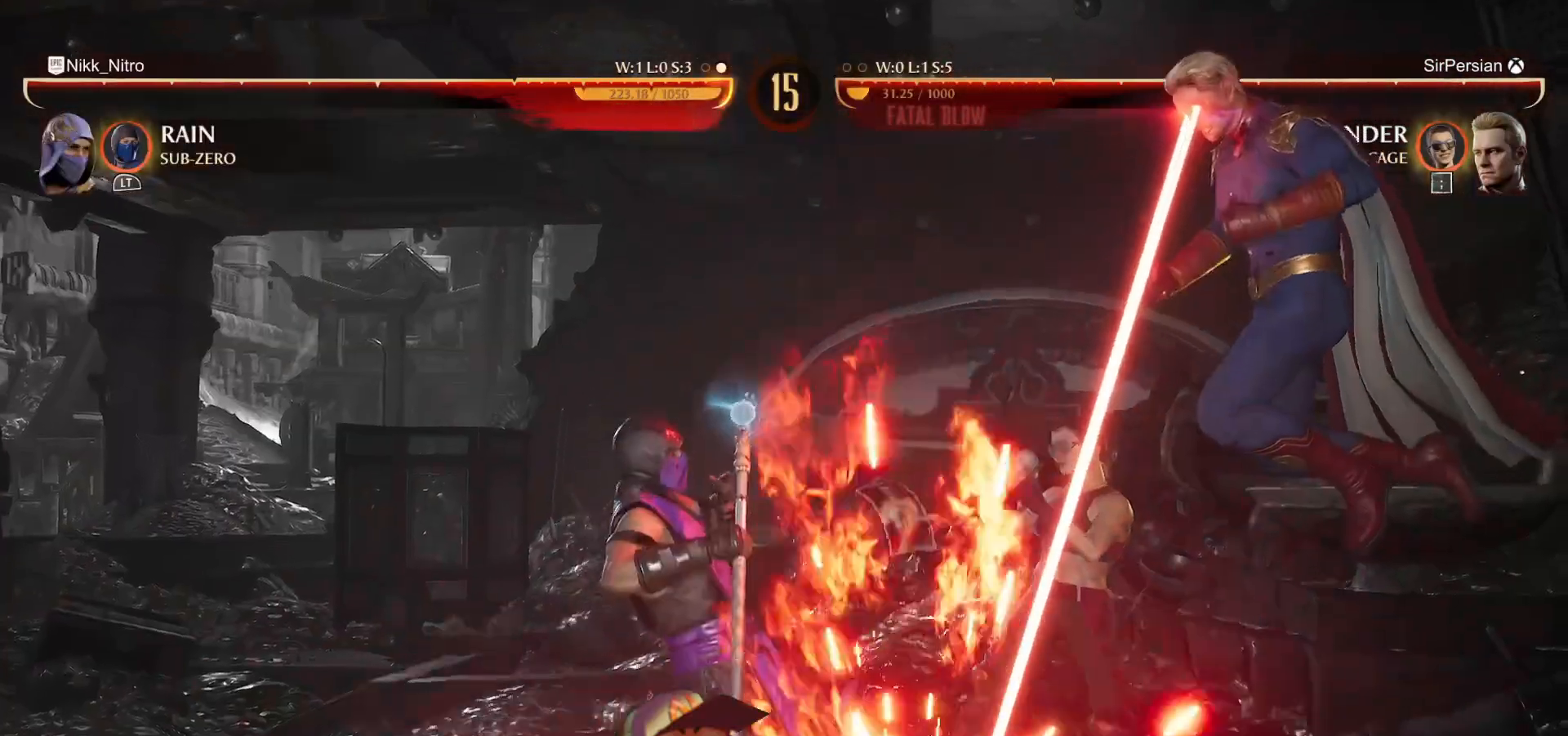
{"buttons": ["R1"], "events": []}
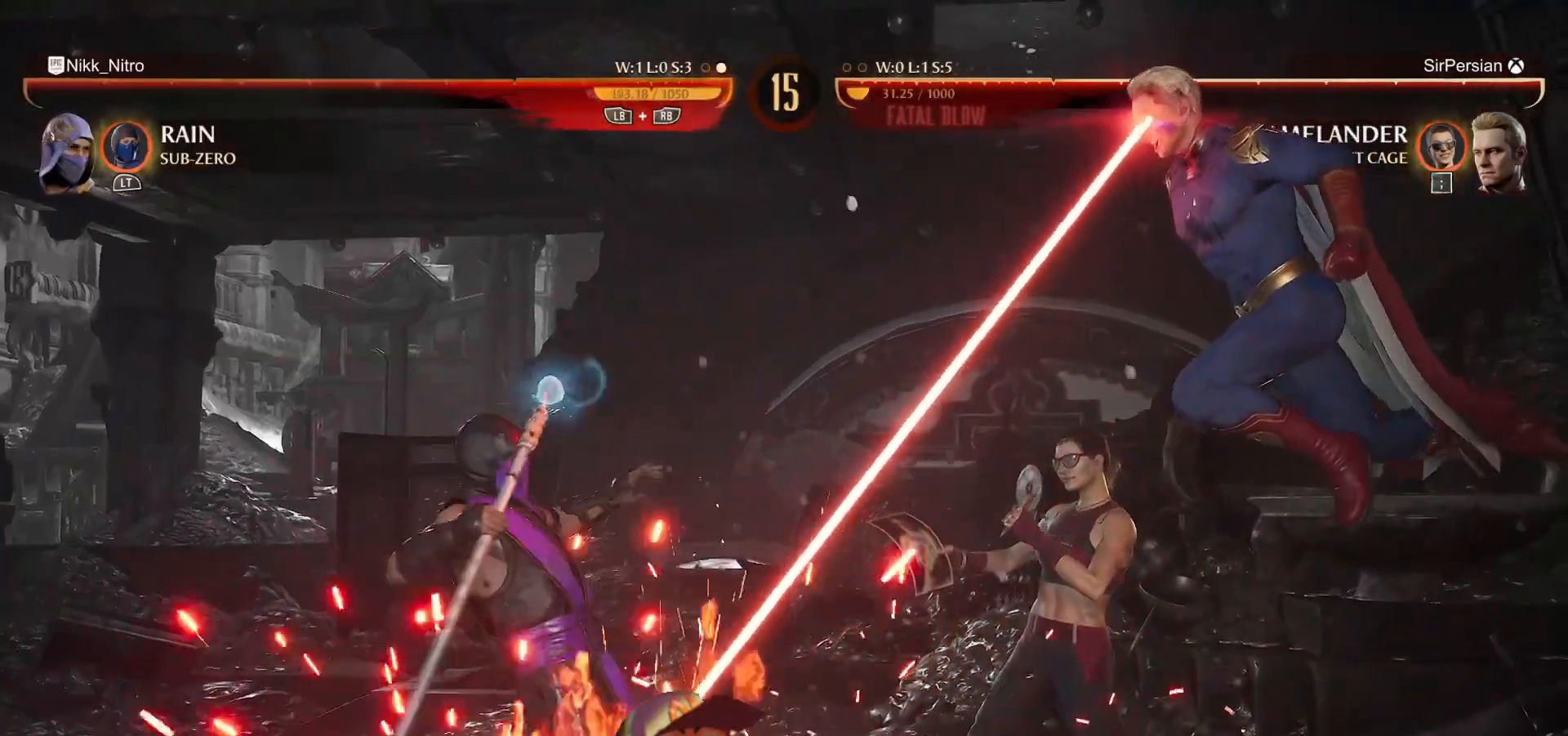
{"buttons": ["DPAD_RIGHT"], "events": [[200, "DPAD_RIGHT", "down"], [250, "R1", "up"], [283, "DPAD_RIGHT", "up"], [333, "DPAD_RIGHT", "down"], [417, "DPAD_RIGHT", "up"], [467, "DPAD_RIGHT", "down"]]}
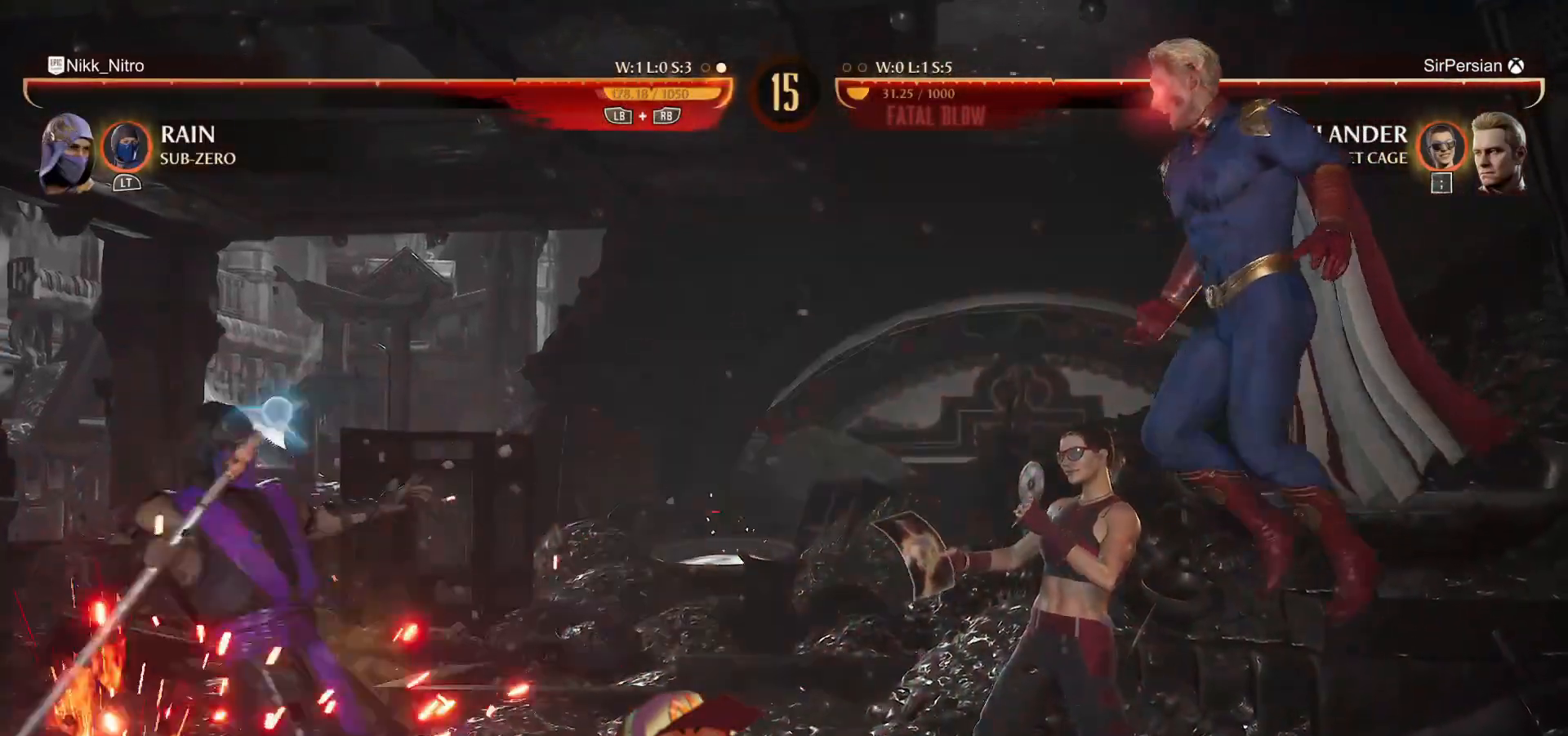
{"buttons": [], "events": [[67, "DPAD_RIGHT", "up"], [117, "DPAD_RIGHT", "down"], [183, "DPAD_RIGHT", "up"], [233, "DPAD_RIGHT", "down"], [333, "DPAD_RIGHT", "up"], [383, "DPAD_RIGHT", "down"], [467, "DPAD_RIGHT", "up"]]}
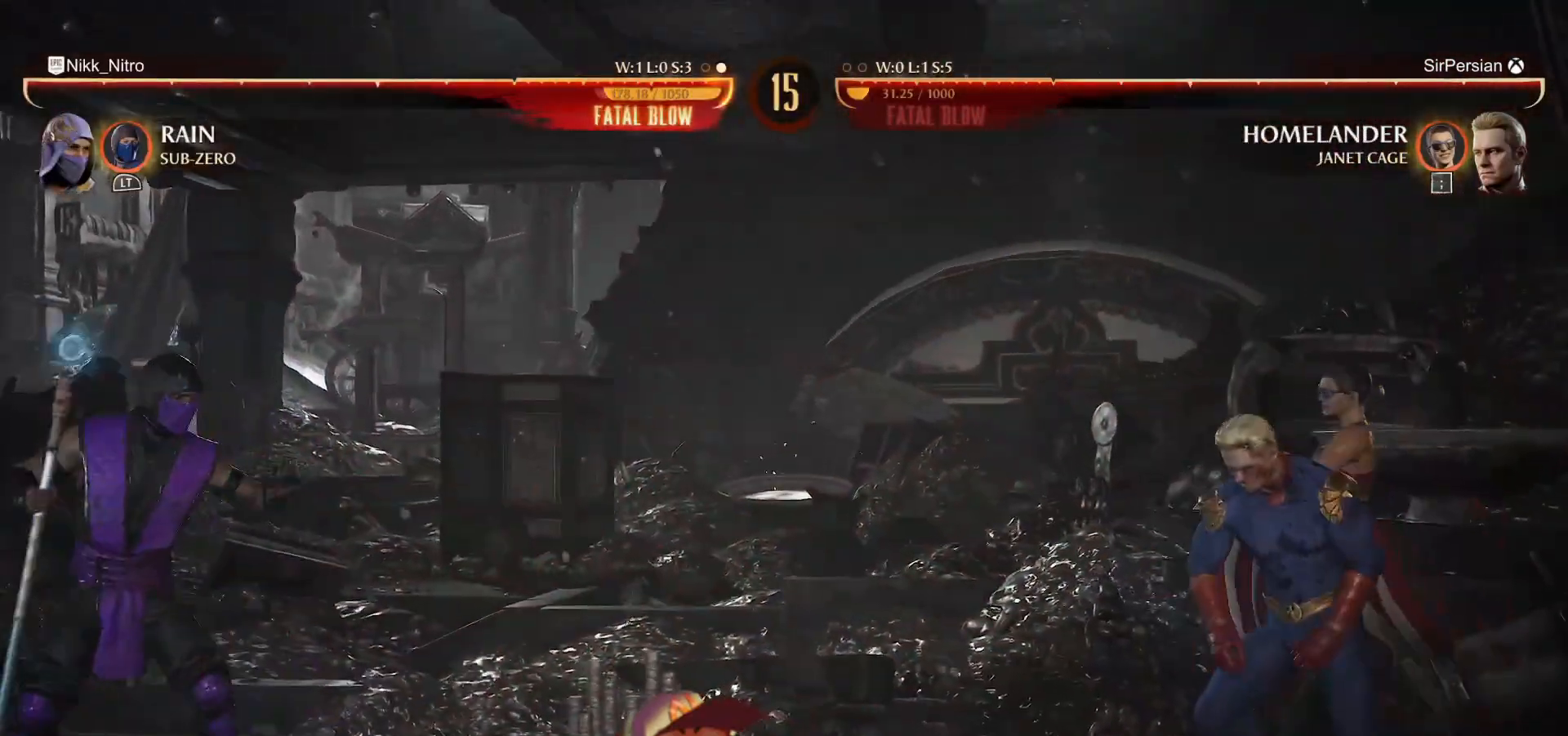
{"buttons": ["DPAD_UP", "DPAD_RIGHT"], "events": [[17, "DPAD_RIGHT", "down"], [100, "DPAD_RIGHT", "up"], [133, "DPAD_RIGHT", "down"], [317, "DPAD_UP", "down"]]}
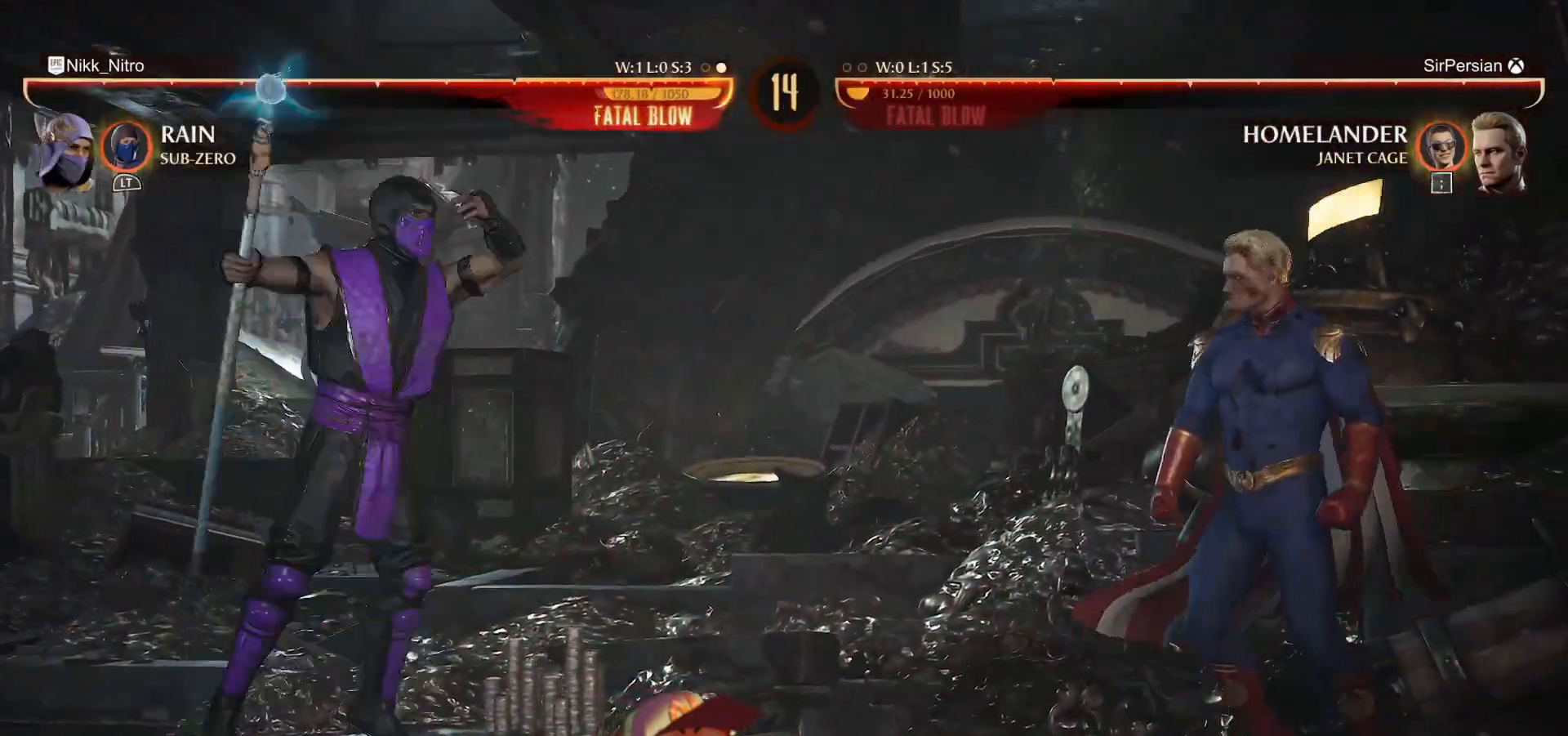
{"buttons": ["CROSS"], "events": [[300, "DPAD_RIGHT", "up"], [300, "DPAD_UP", "up"], [350, "CROSS", "down"]]}
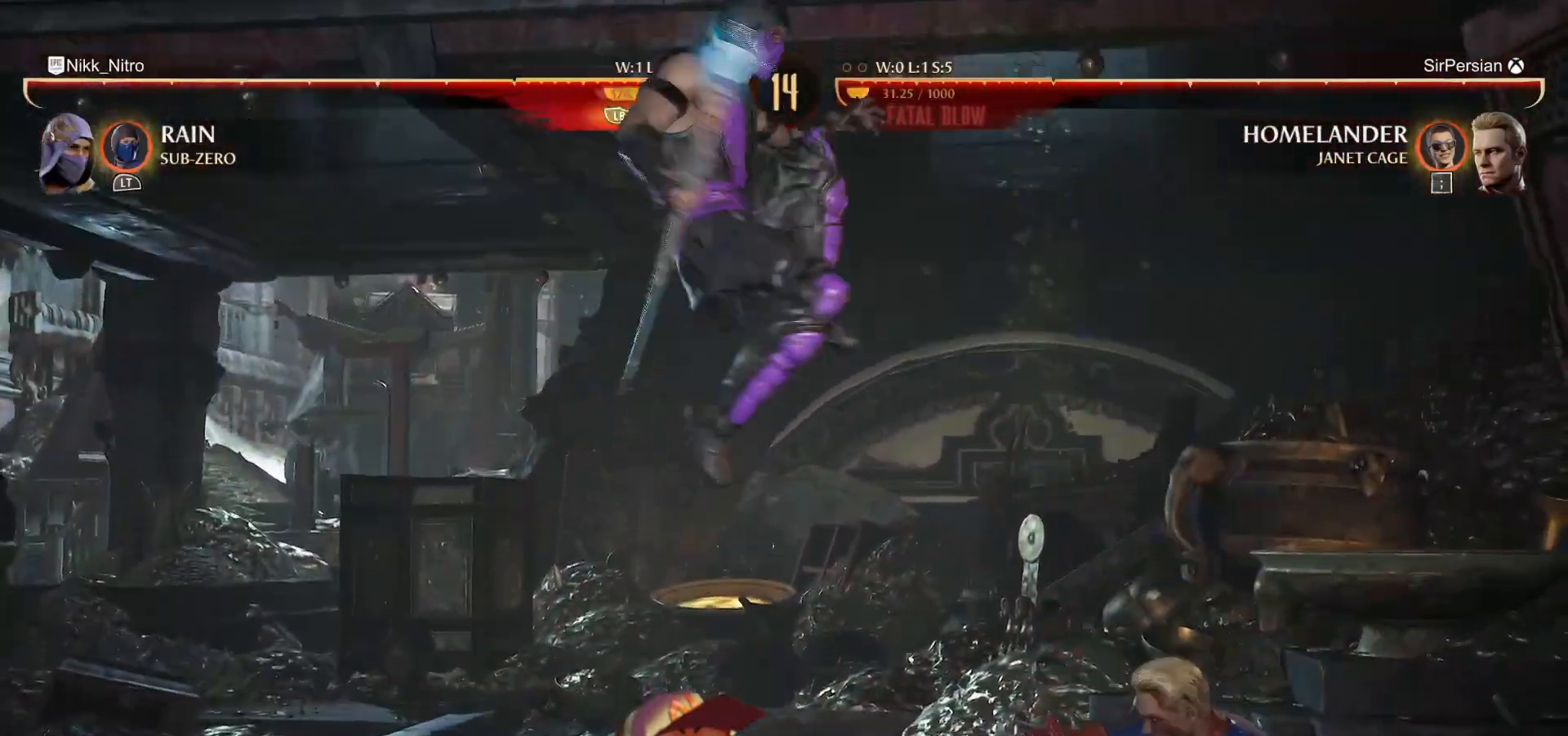
{"buttons": ["TRIANGLE"], "events": [[17, "CROSS", "up"], [100, "TRIANGLE", "down"], [200, "TRIANGLE", "up"], [217, "TRIANGLE", "down"], [300, "TRIANGLE", "up"], [350, "TRIANGLE", "down"], [417, "TRIANGLE", "up"], [483, "TRIANGLE", "down"]]}
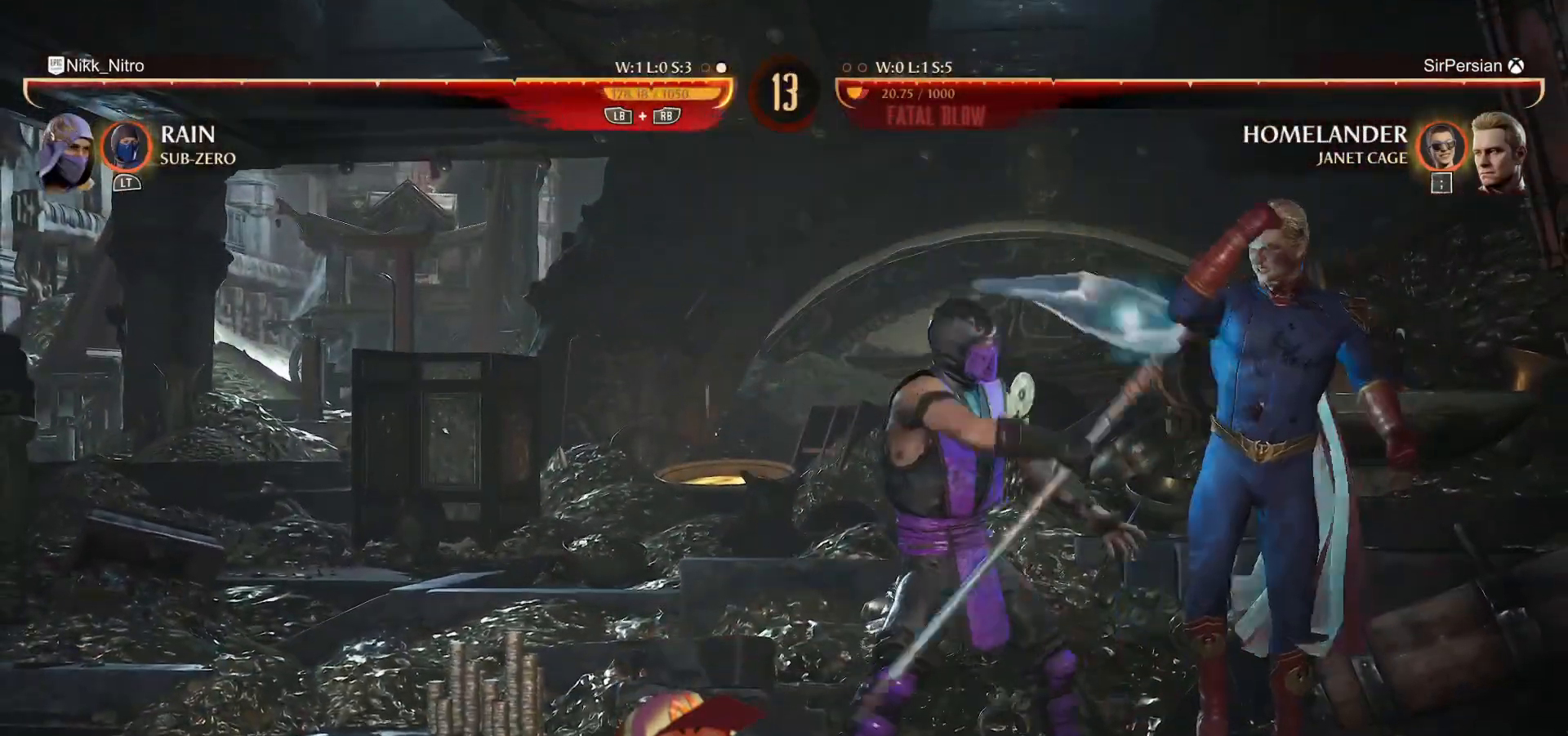
{"buttons": [], "events": [[33, "TRIANGLE", "up"]]}
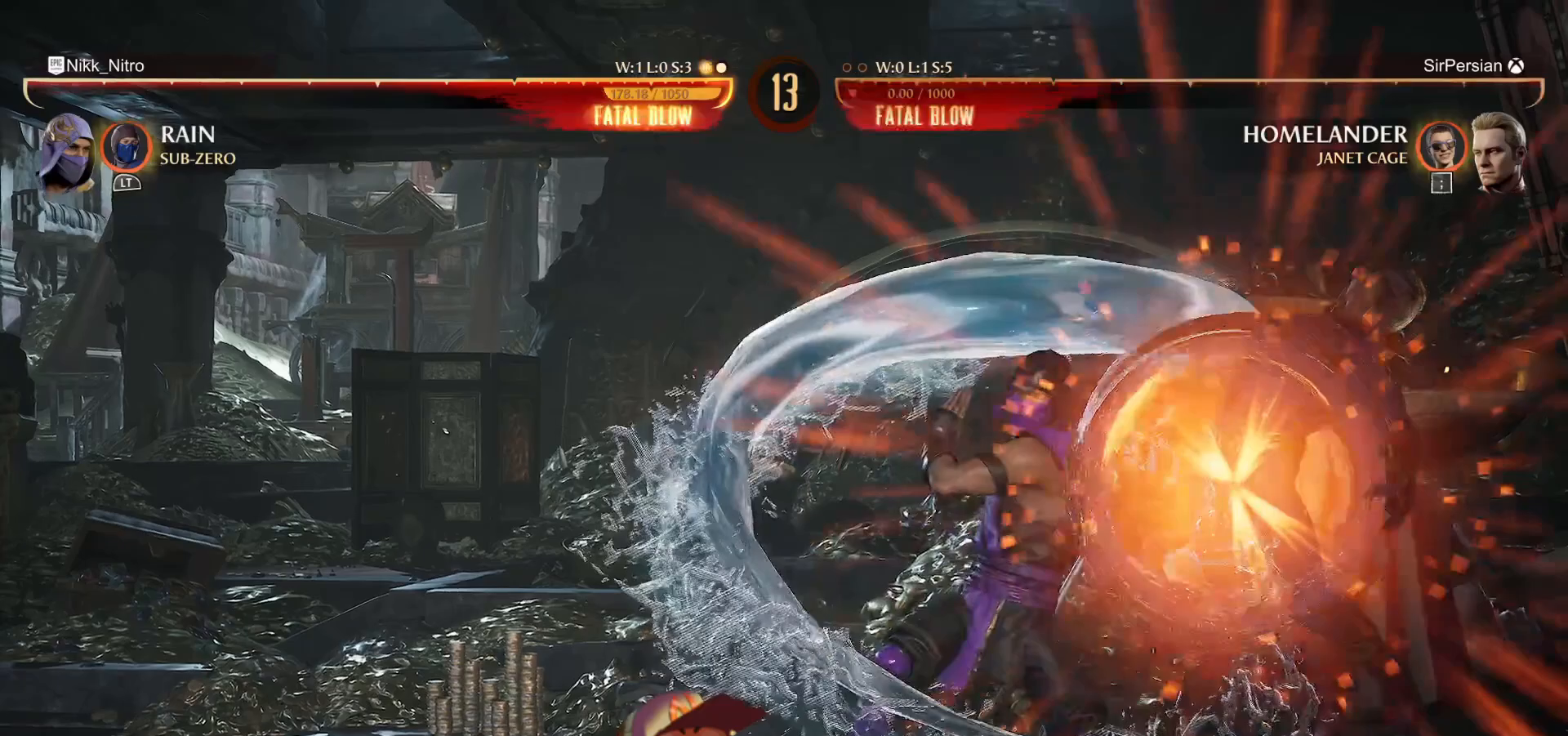
{"buttons": [], "events": []}
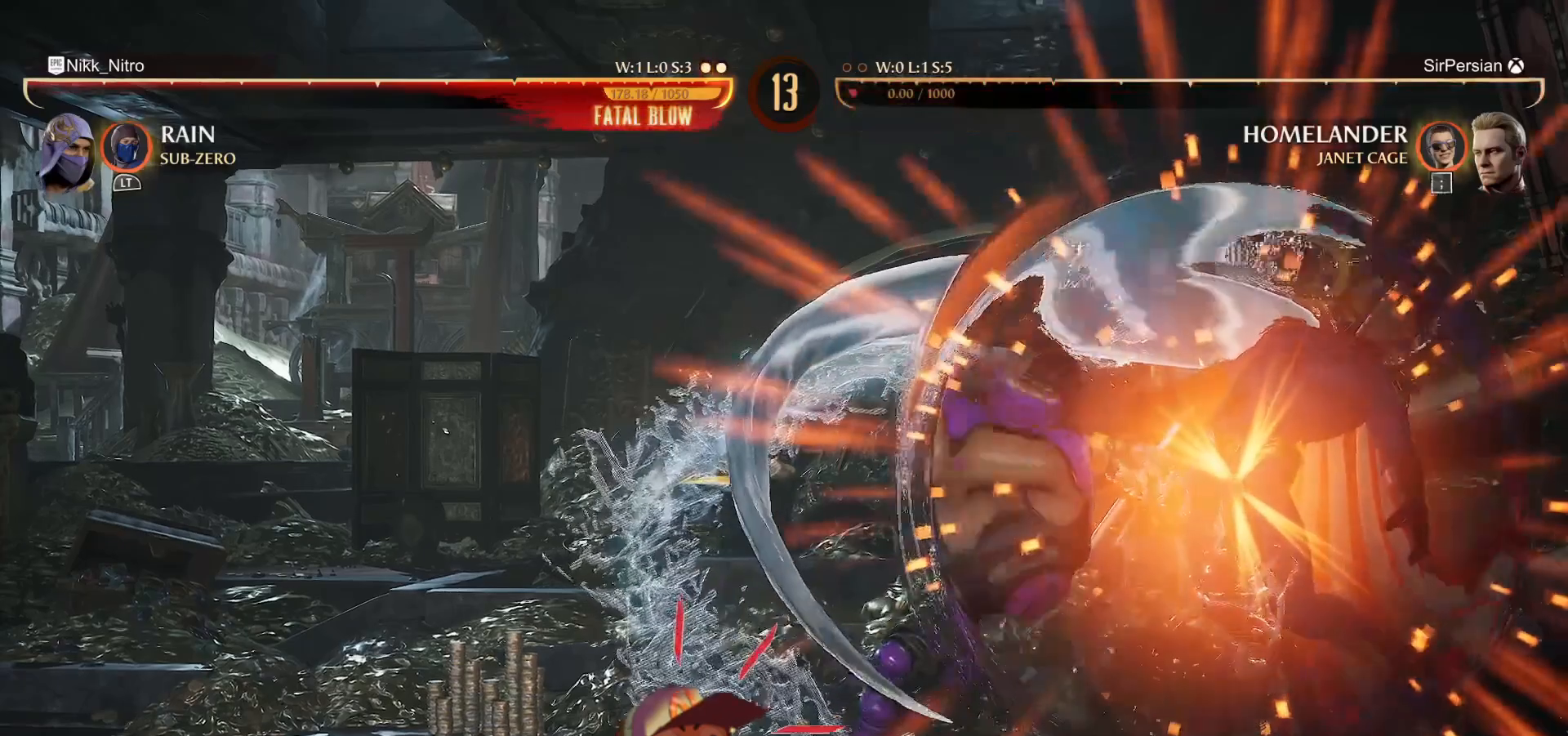
{"buttons": [], "events": []}
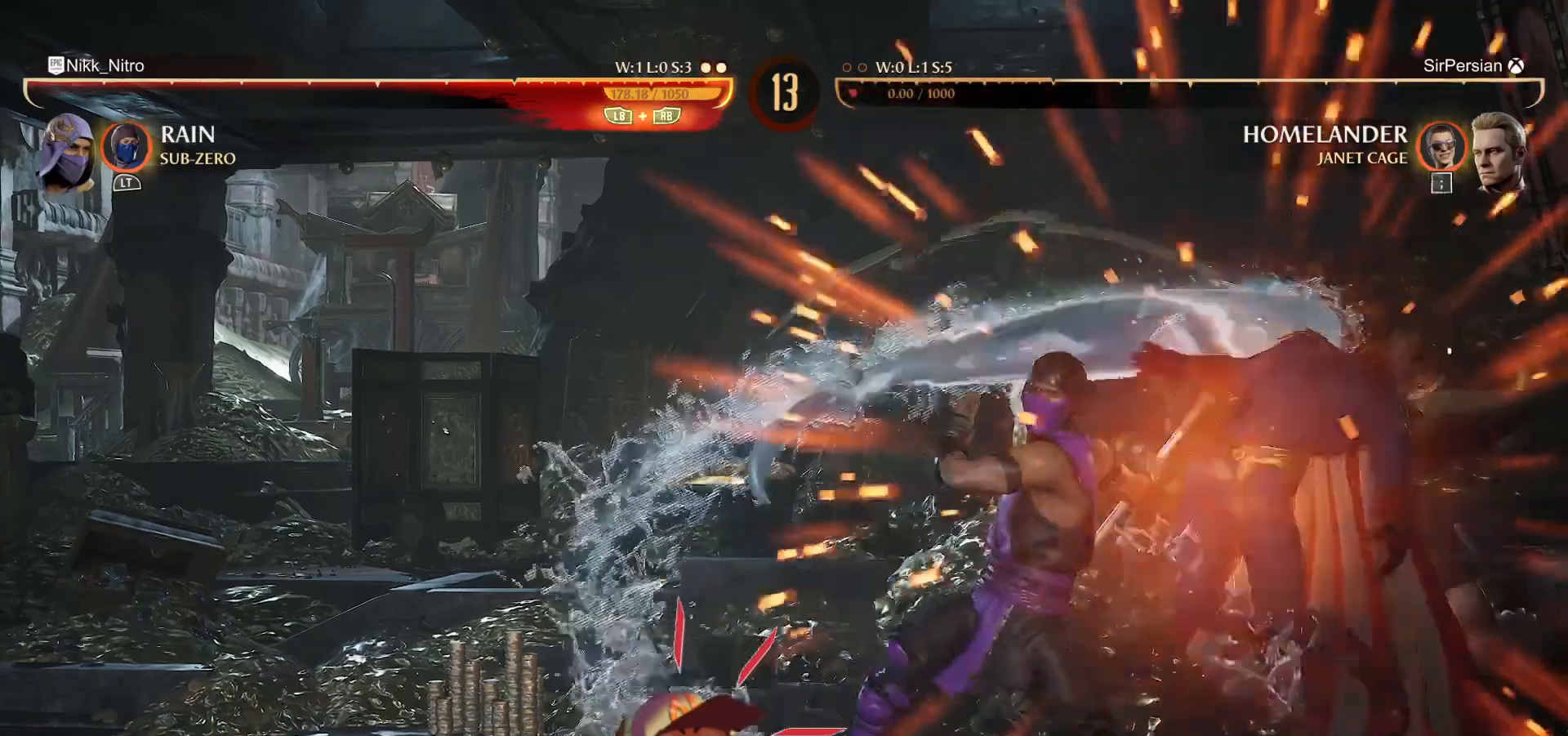
{"buttons": [], "events": []}
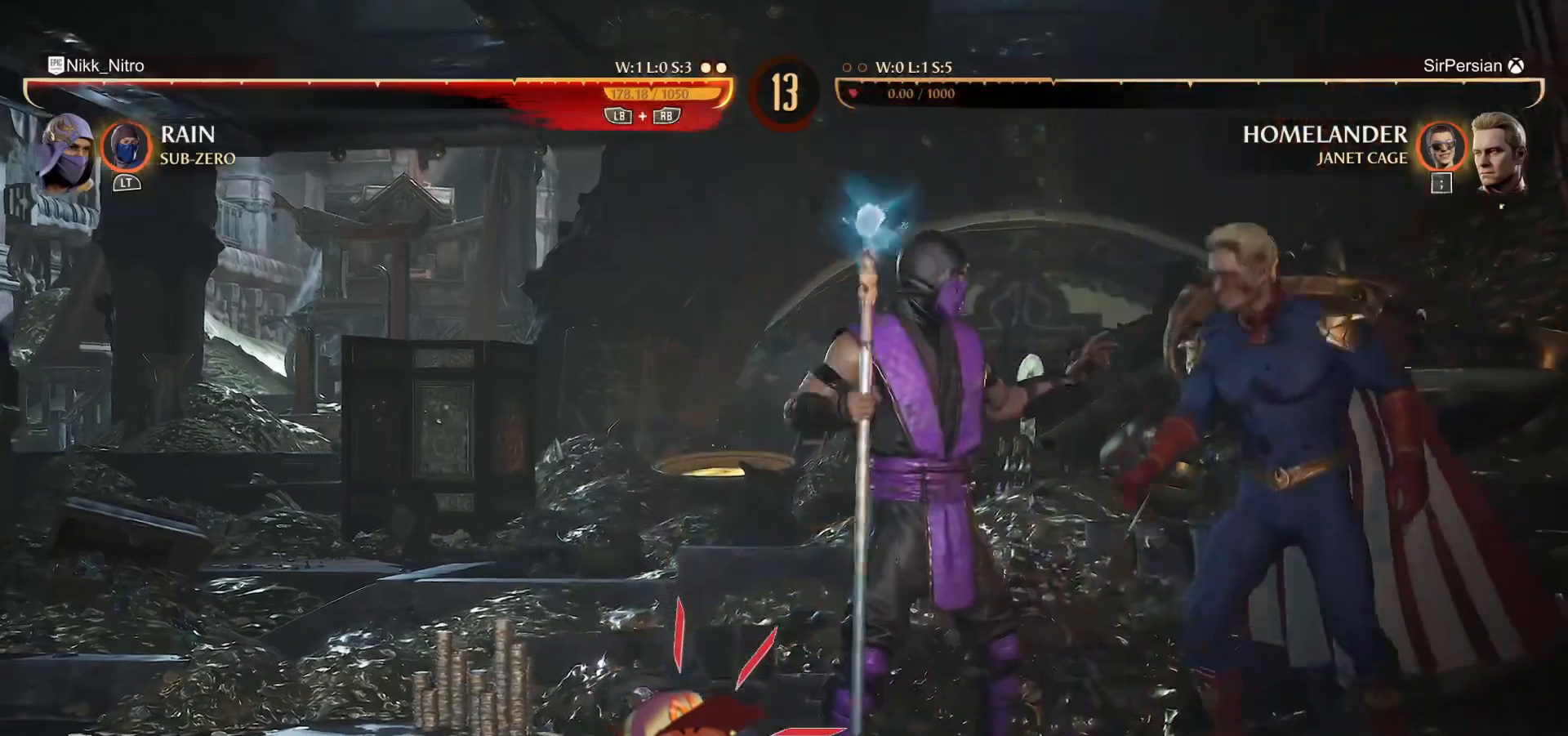
{"buttons": [], "events": [[17, "DPAD_LEFT", "down"], [50, "CIRCLE", "down"], [133, "CIRCLE", "up"], [200, "CIRCLE", "down"], [283, "CIRCLE", "up"], [300, "DPAD_LEFT", "up"], [333, "CIRCLE", "down"], [400, "CIRCLE", "up"]]}